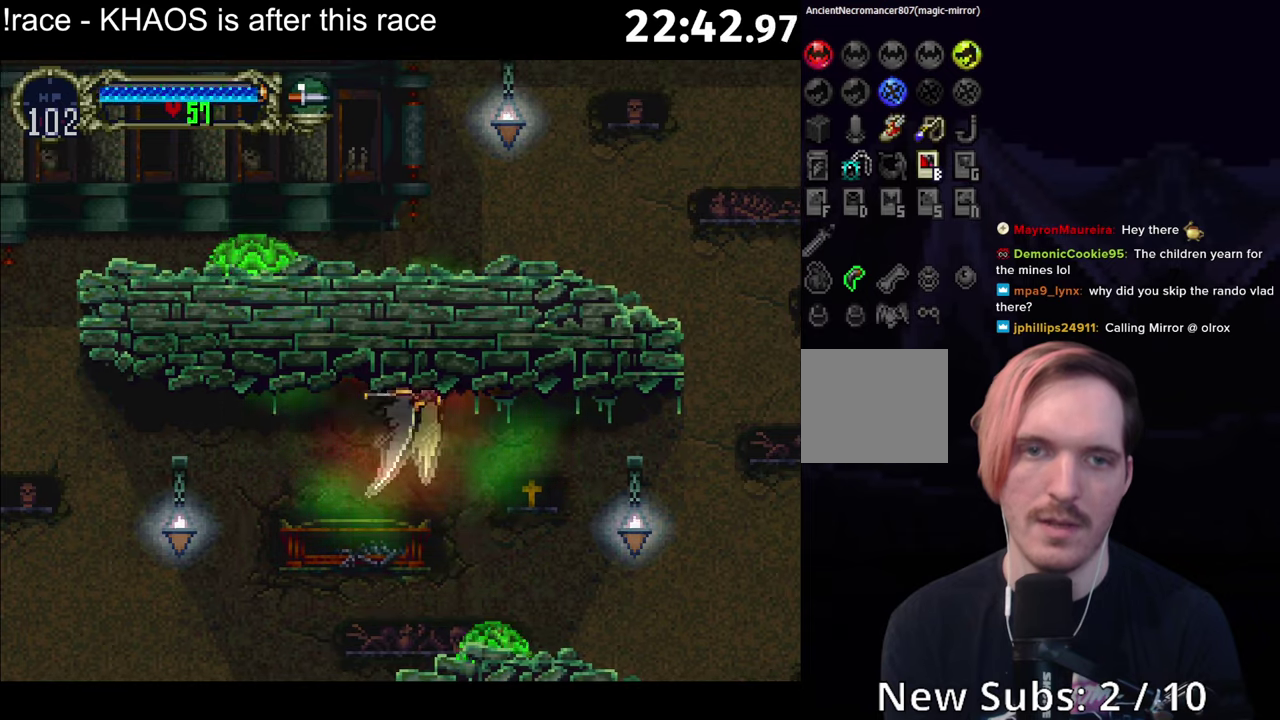
Gameplay with a controller (Xbox layout); each line is a JSON object with the inputs held at the frame after it. "events" lists button and stick changes between this image and that frame as [ms after this image, input, new state], when the widget could be followed in between. Not read: L3 R3 right_stick.
{"buttons": ["R1"], "left_stick": "center", "events": [[434, "R1", "down"]]}
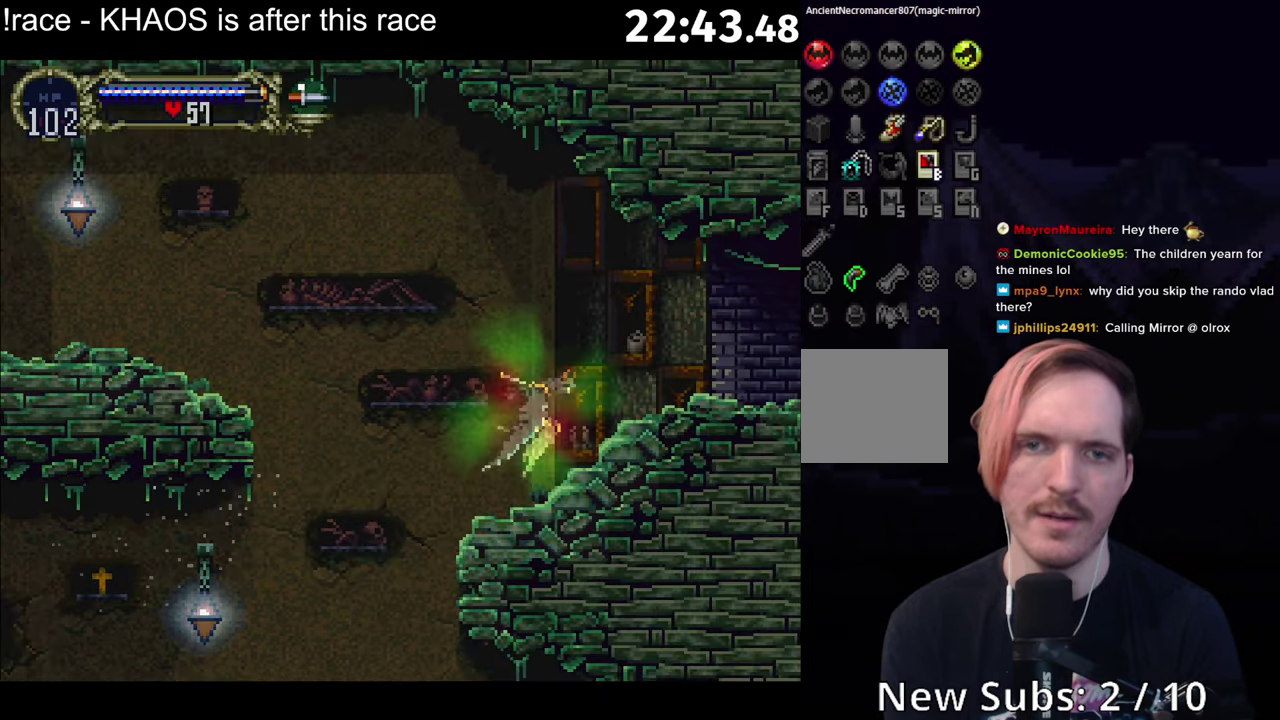
{"buttons": [], "left_stick": "center", "events": [[17, "R1", "up"]]}
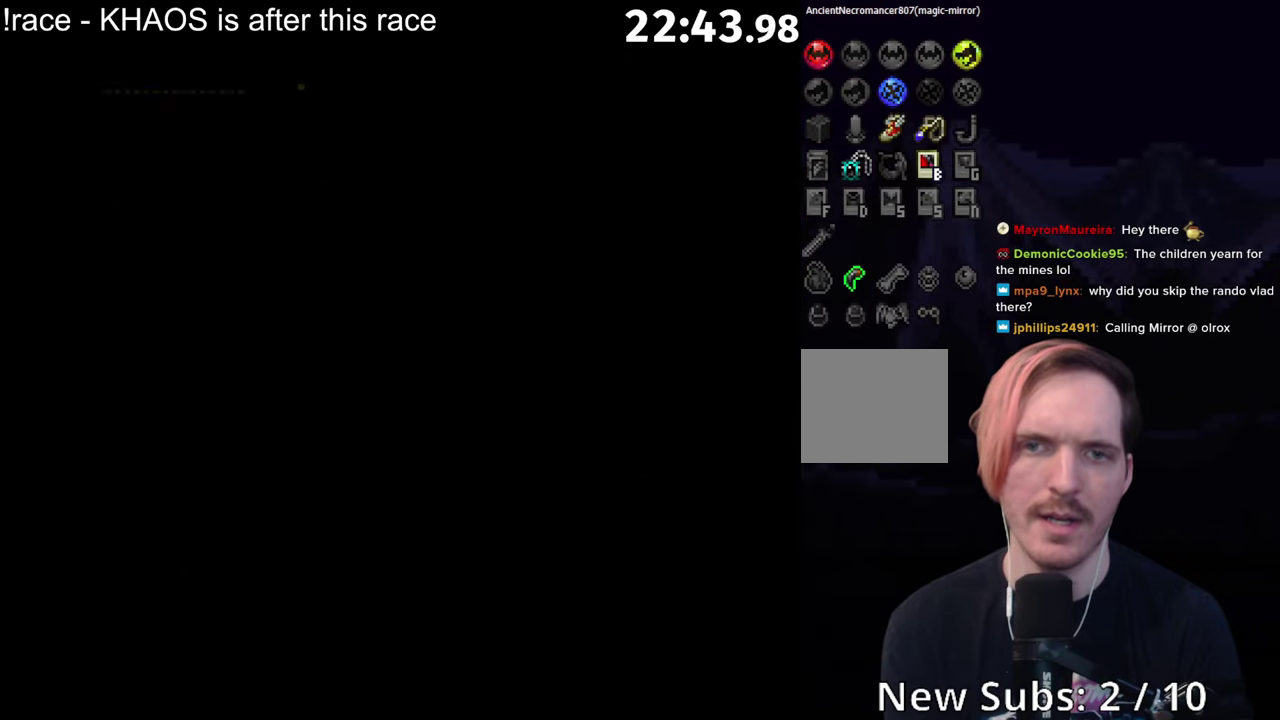
{"buttons": [], "left_stick": "center", "events": []}
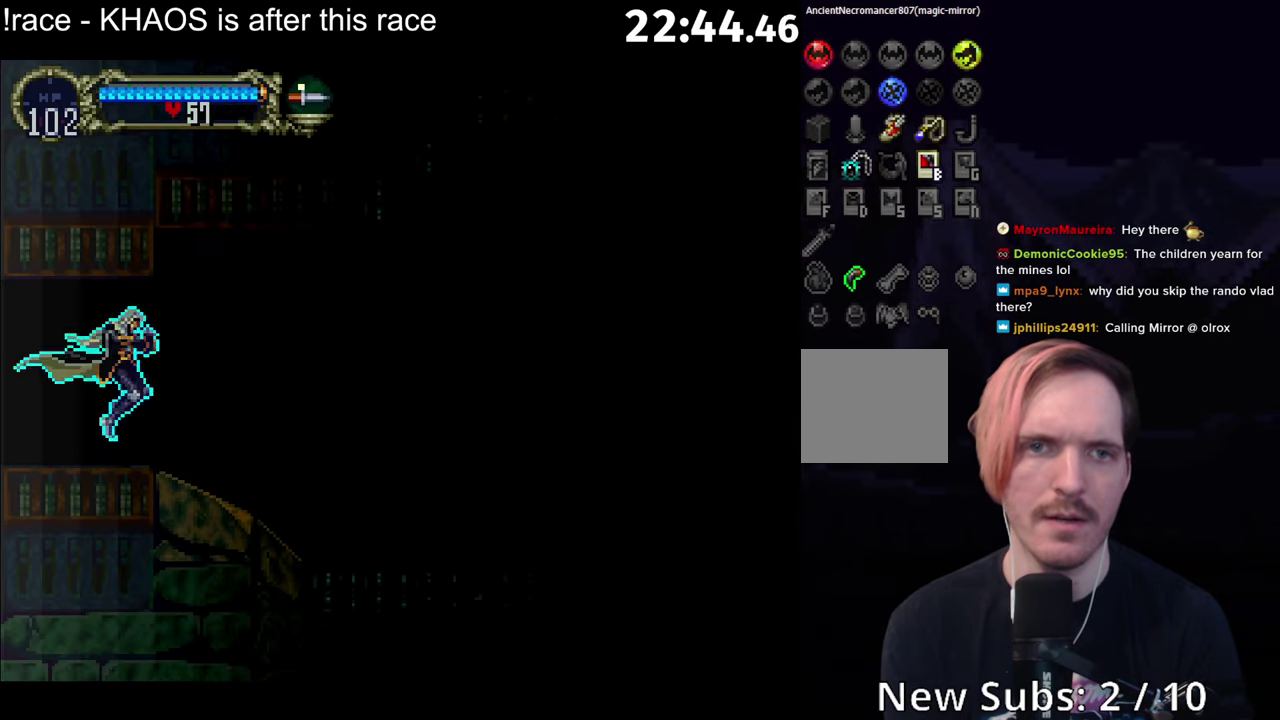
{"buttons": ["X", "R1"], "left_stick": "center", "events": [[367, "A", "down"], [417, "X", "down"], [450, "R1", "down"], [500, "A", "up"]]}
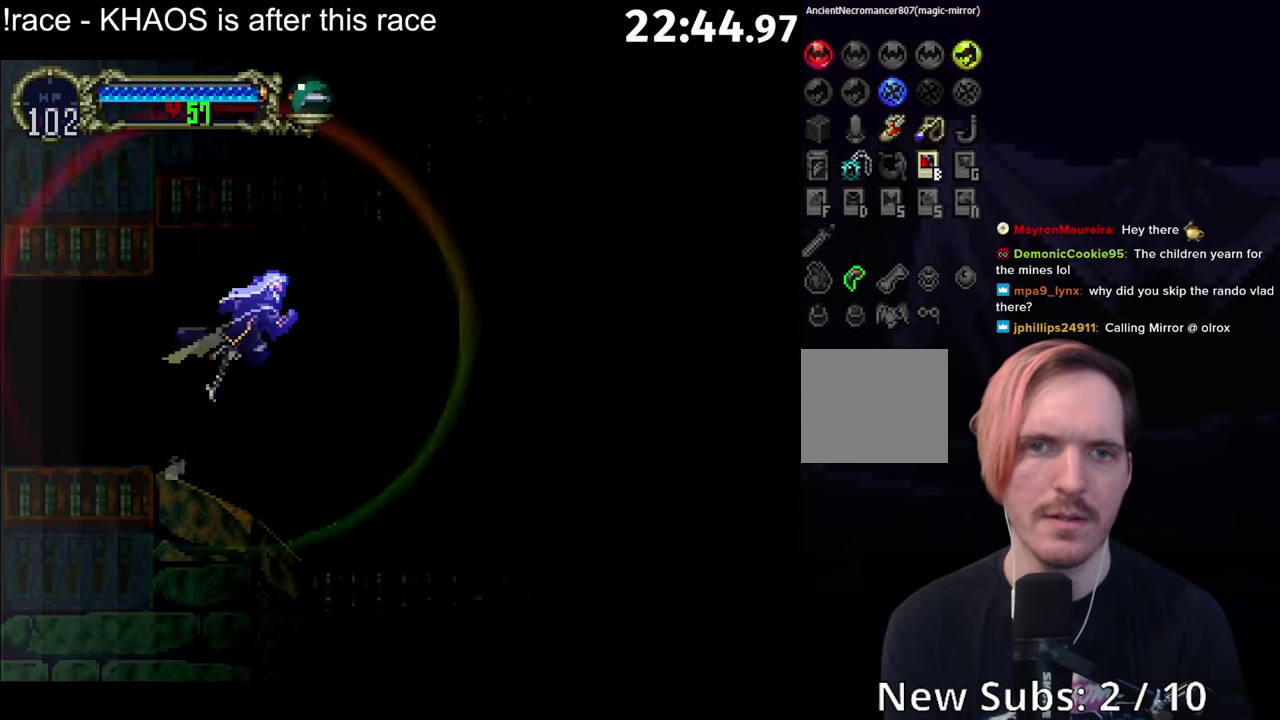
{"buttons": [], "left_stick": "center", "events": [[17, "X", "up"], [34, "R1", "up"]]}
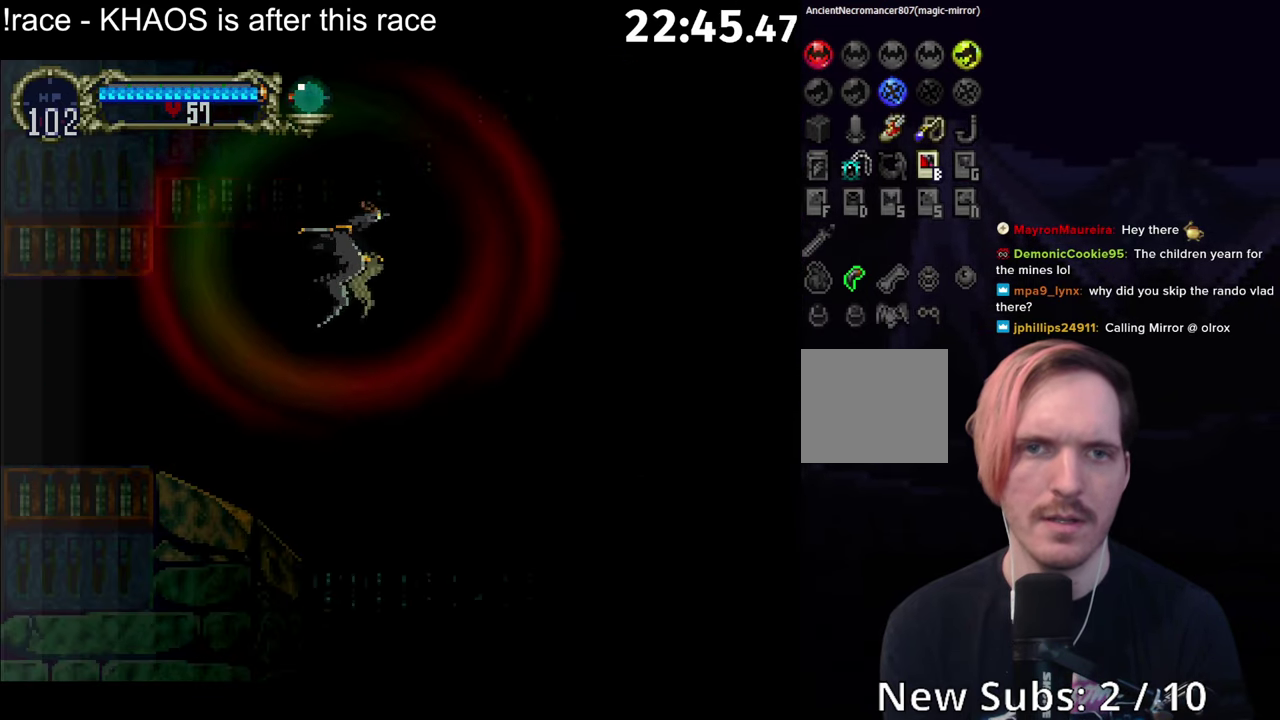
{"buttons": [], "left_stick": "center", "events": []}
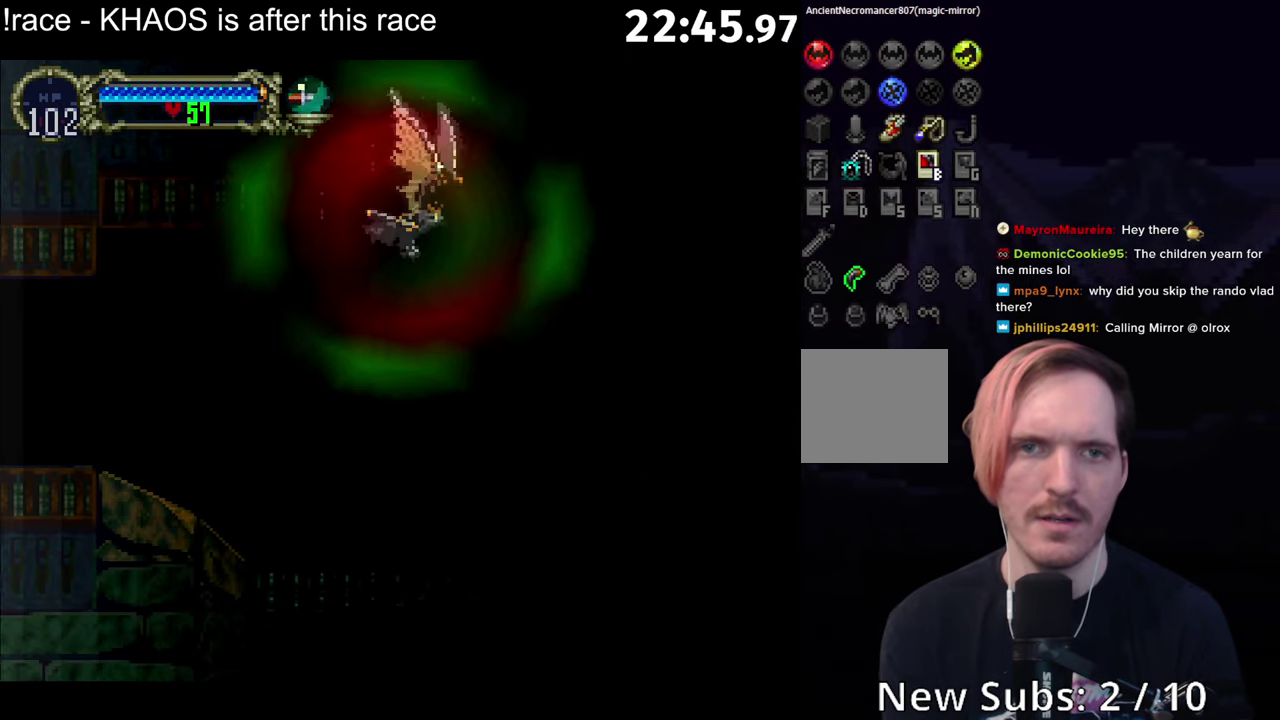
{"buttons": ["A"], "left_stick": "center", "events": [[50, "A", "down"]]}
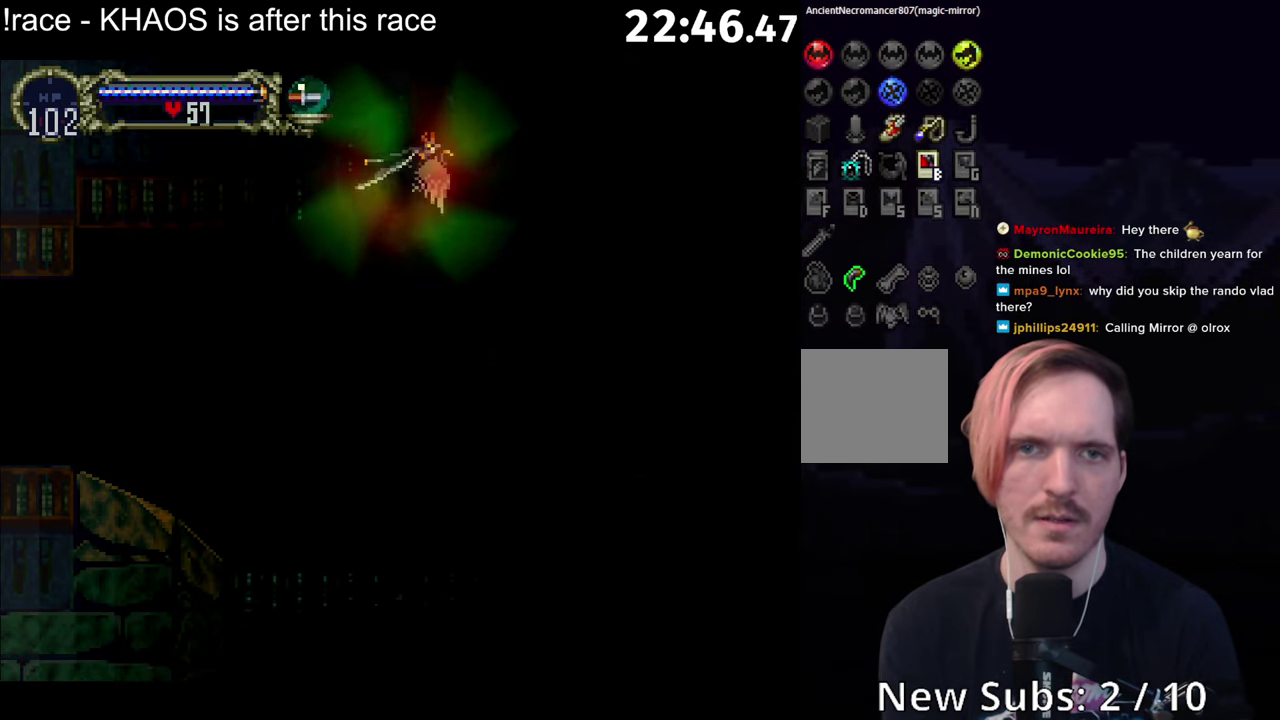
{"buttons": [], "left_stick": "center", "events": [[467, "A", "up"]]}
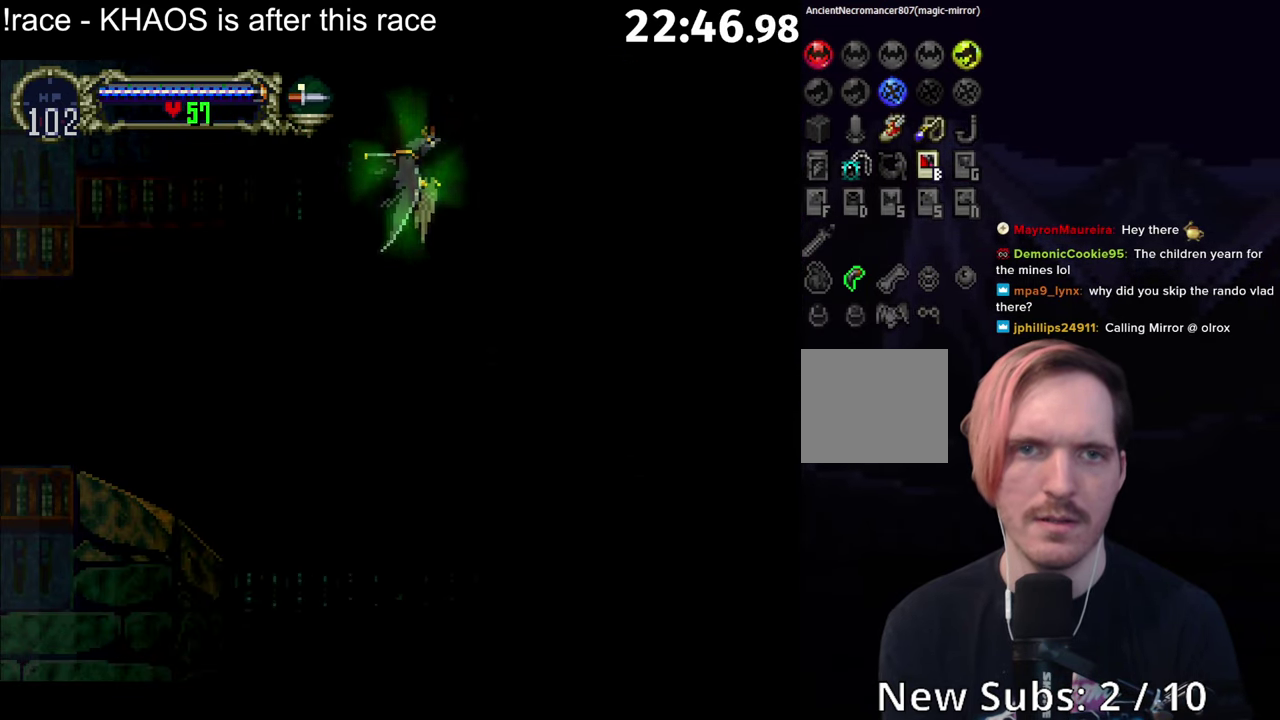
{"buttons": ["A"], "left_stick": "center", "events": [[384, "A", "down"]]}
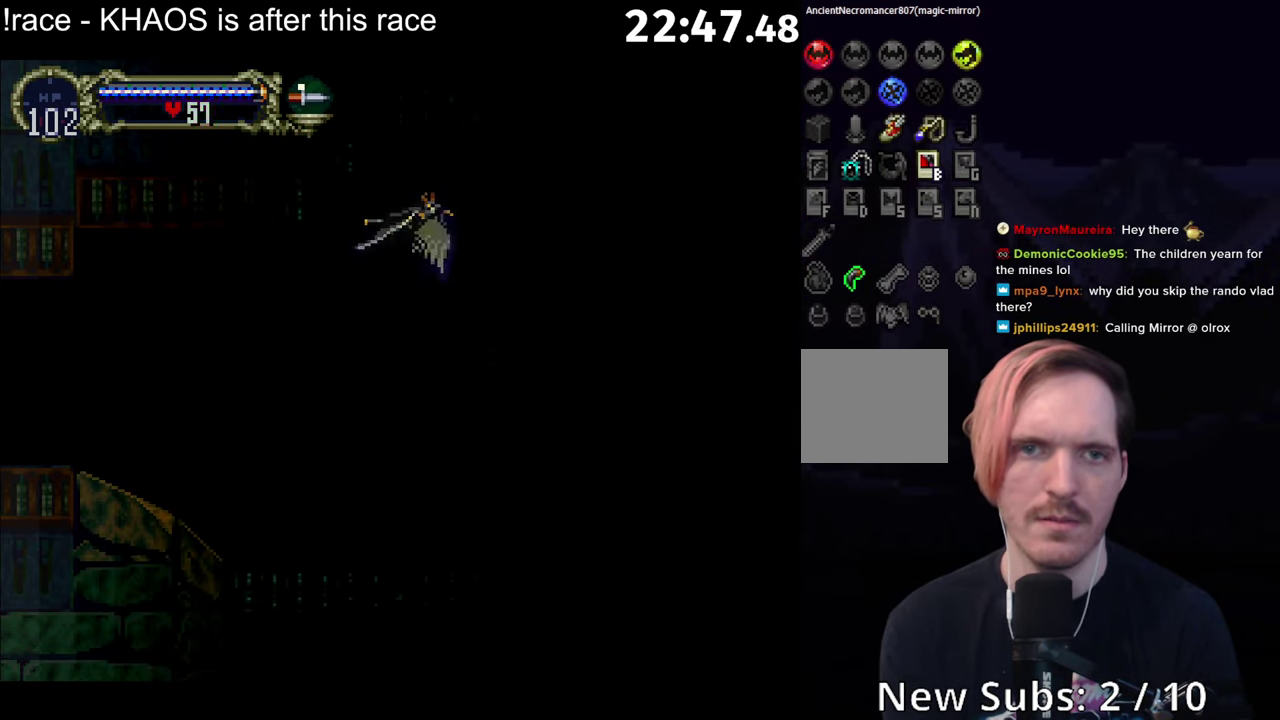
{"buttons": [], "left_stick": "center", "events": [[383, "A", "up"]]}
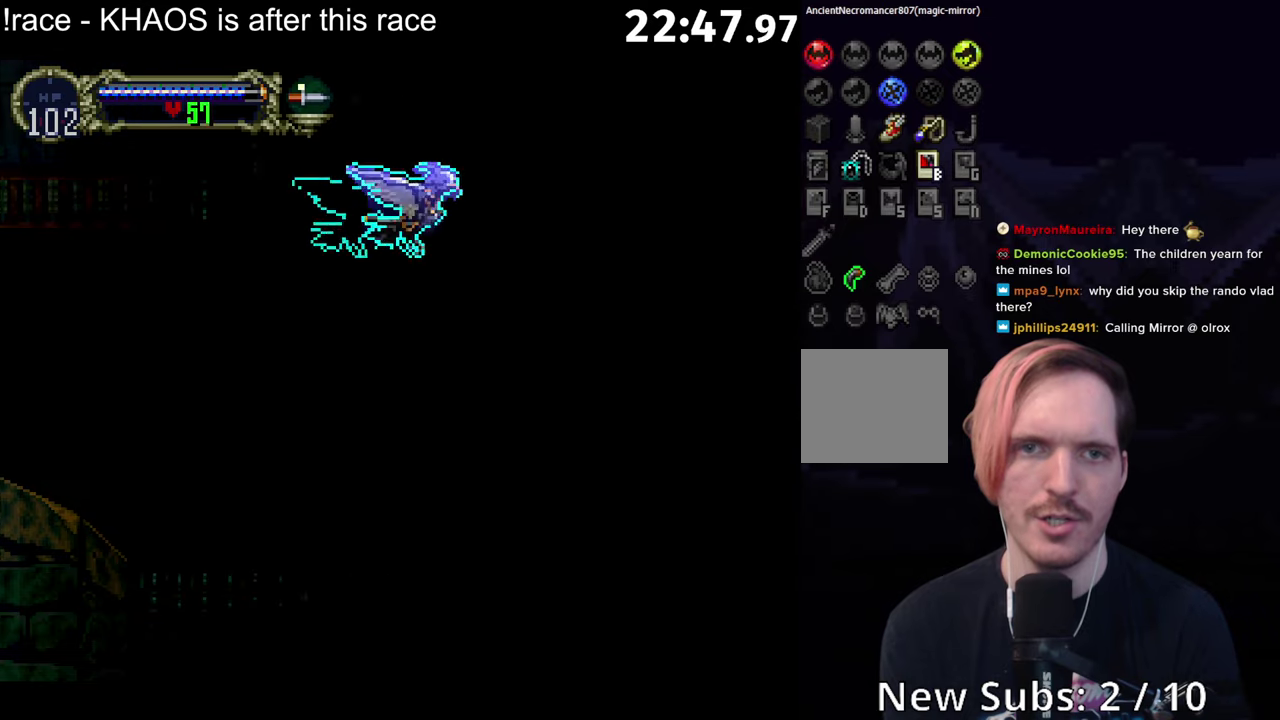
{"buttons": ["A"], "left_stick": "center", "events": [[166, "A", "down"]]}
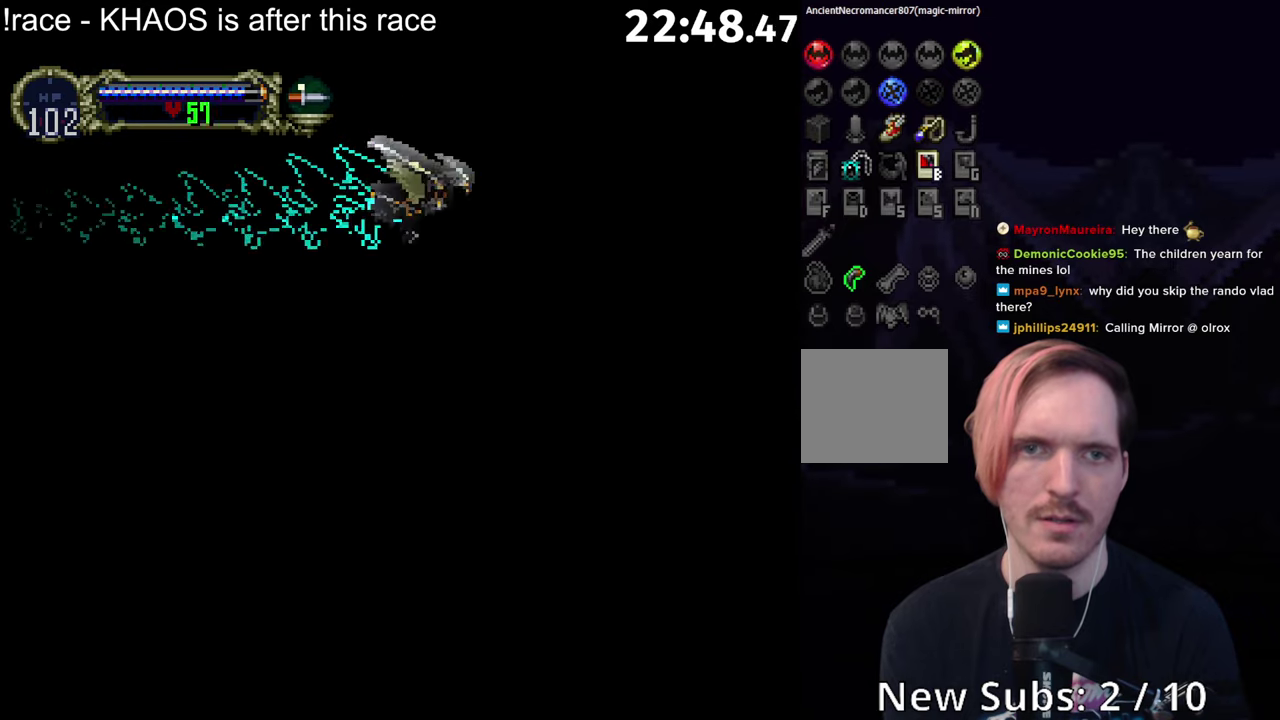
{"buttons": [], "left_stick": "center", "events": [[150, "A", "up"]]}
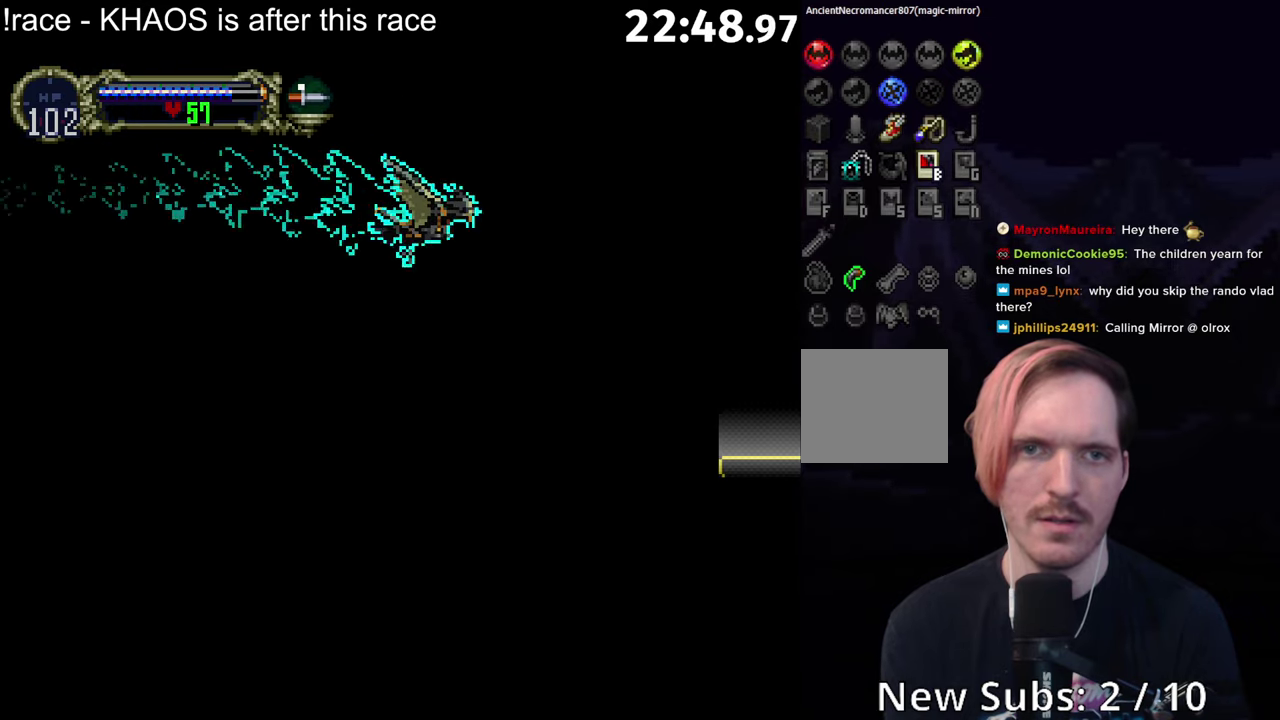
{"buttons": [], "left_stick": "center", "events": []}
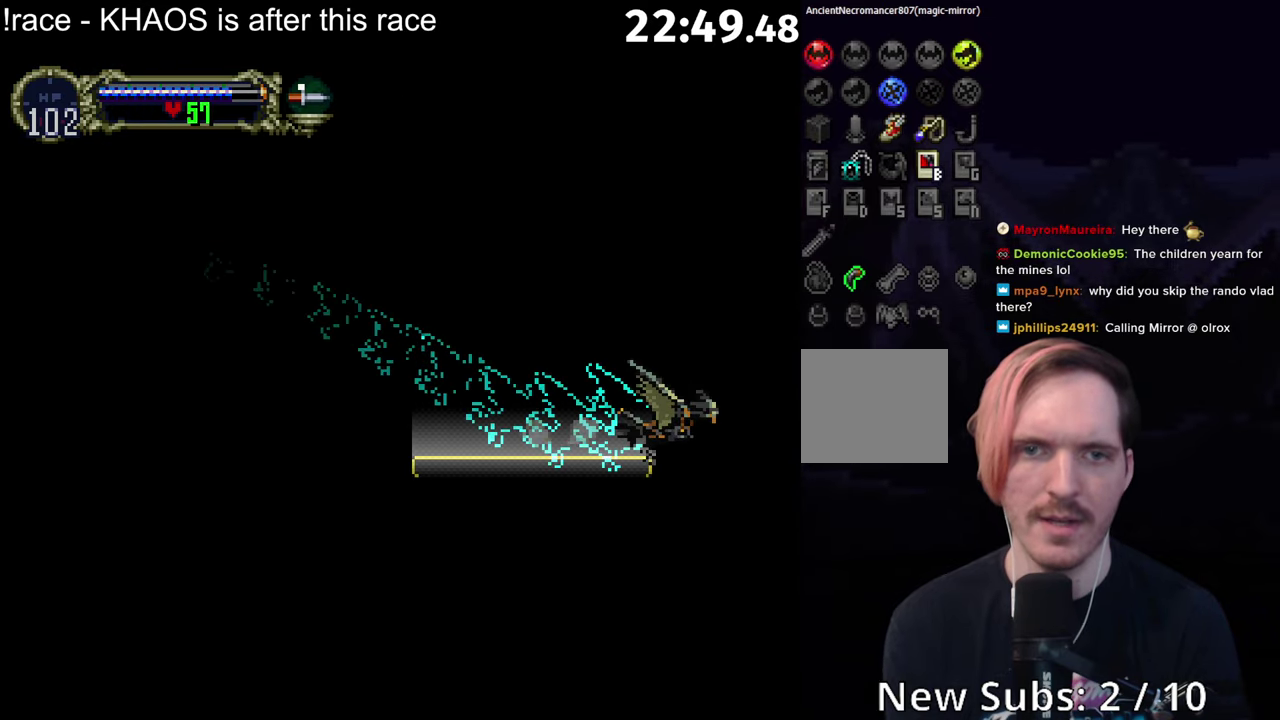
{"buttons": [], "left_stick": "center", "events": []}
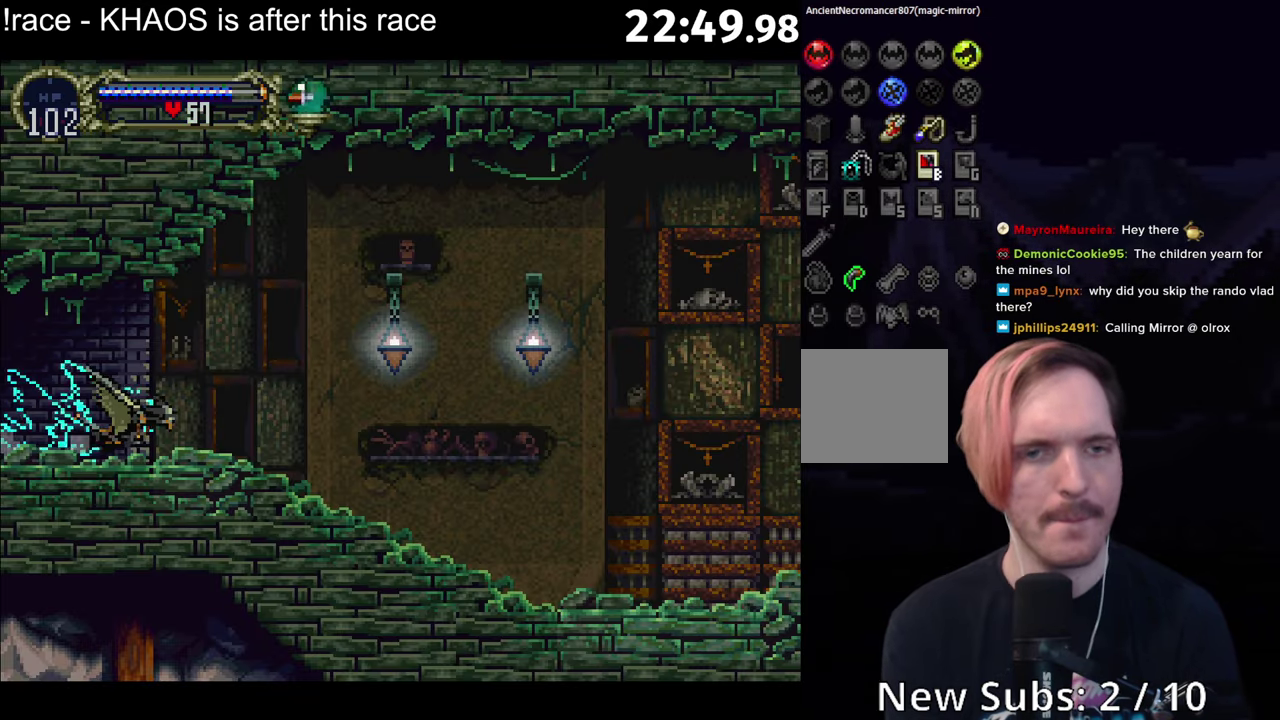
{"buttons": [], "left_stick": "center", "events": []}
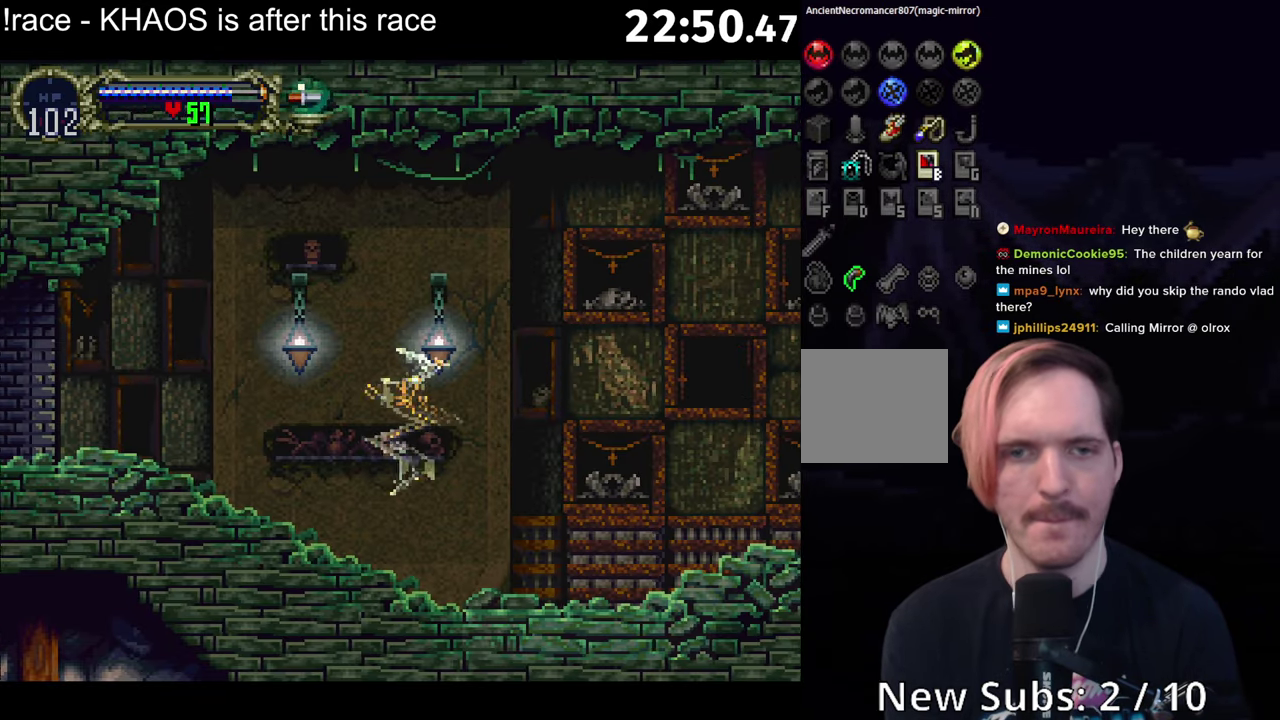
{"buttons": ["A"], "left_stick": "center", "events": [[183, "A", "down"], [216, "X", "down"], [250, "A", "up"], [266, "X", "up"], [400, "A", "down"], [450, "A", "up"], [500, "A", "down"]]}
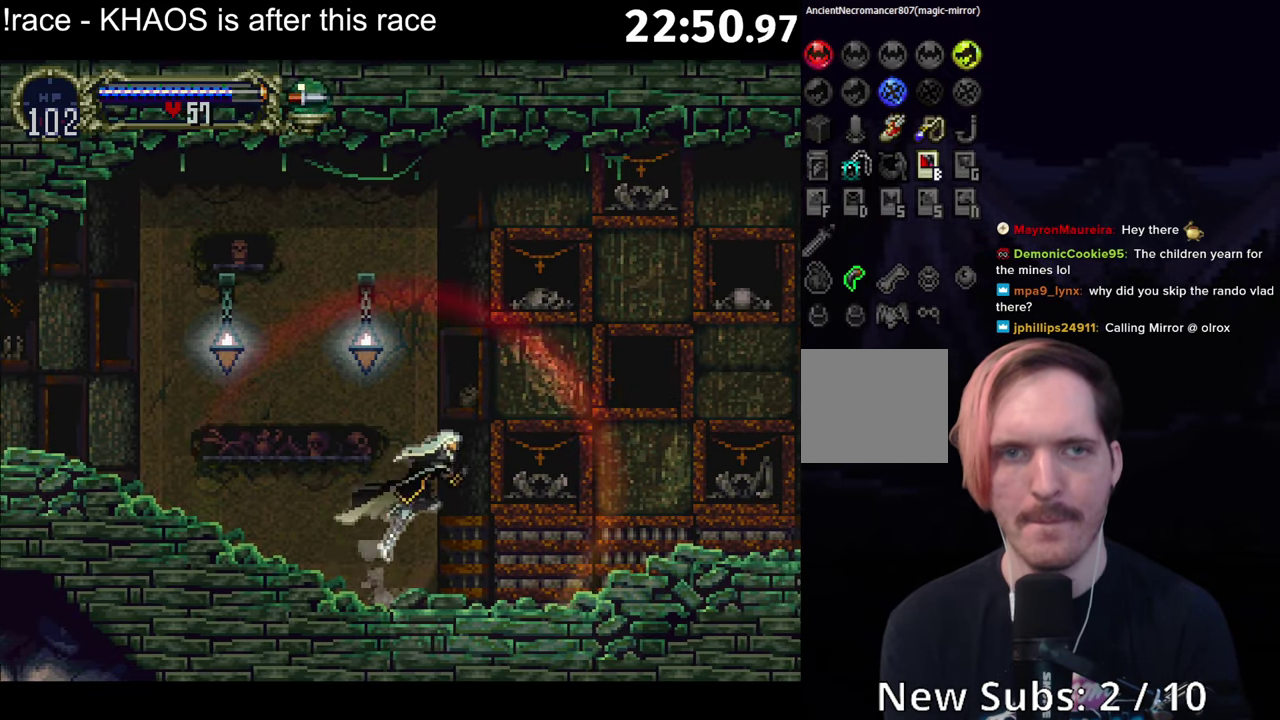
{"buttons": [], "left_stick": "center", "events": [[200, "A", "up"], [266, "A", "down"], [283, "R1", "down"], [416, "A", "up"], [433, "R1", "up"]]}
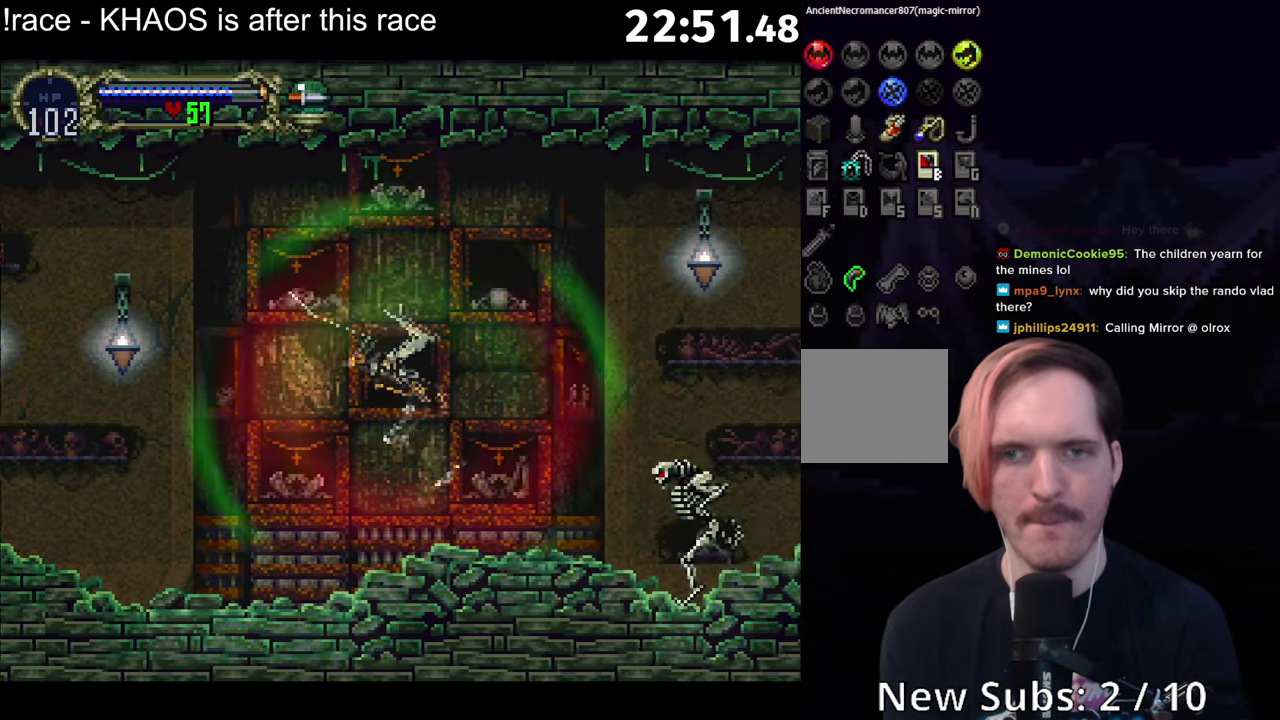
{"buttons": [], "left_stick": "center", "events": []}
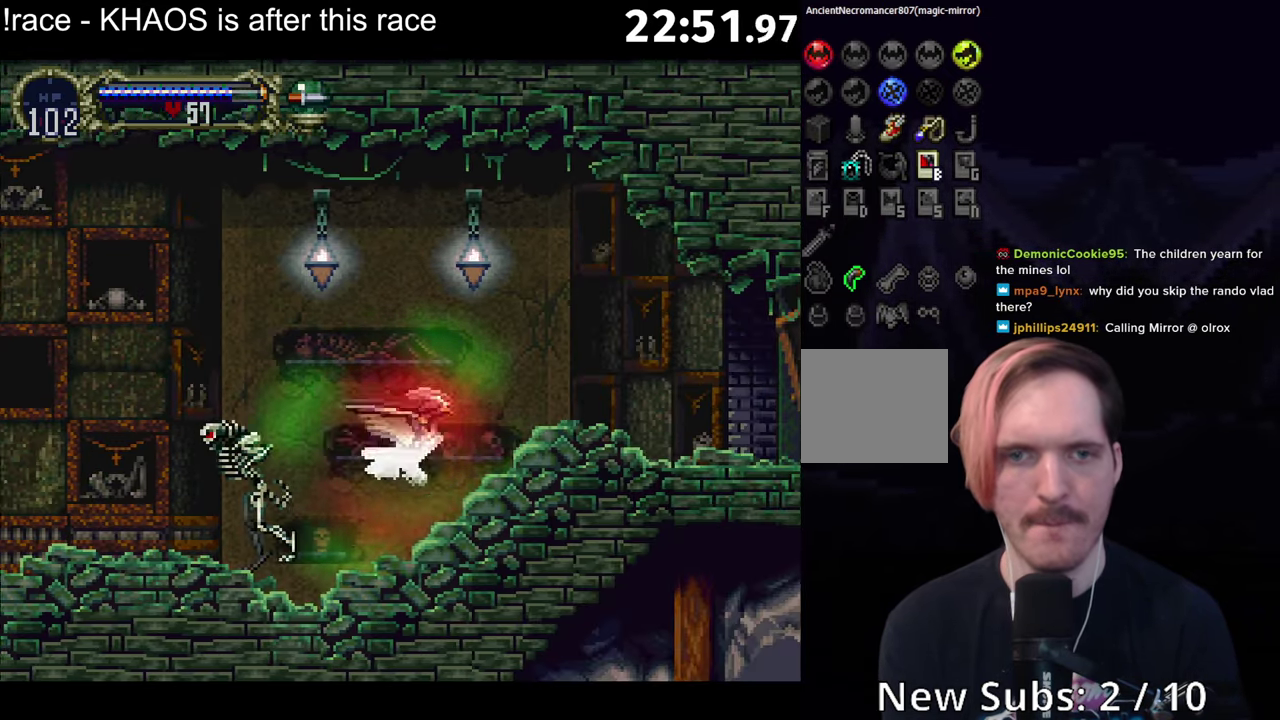
{"buttons": [], "left_stick": "center", "events": [[33, "A", "down"], [416, "A", "up"]]}
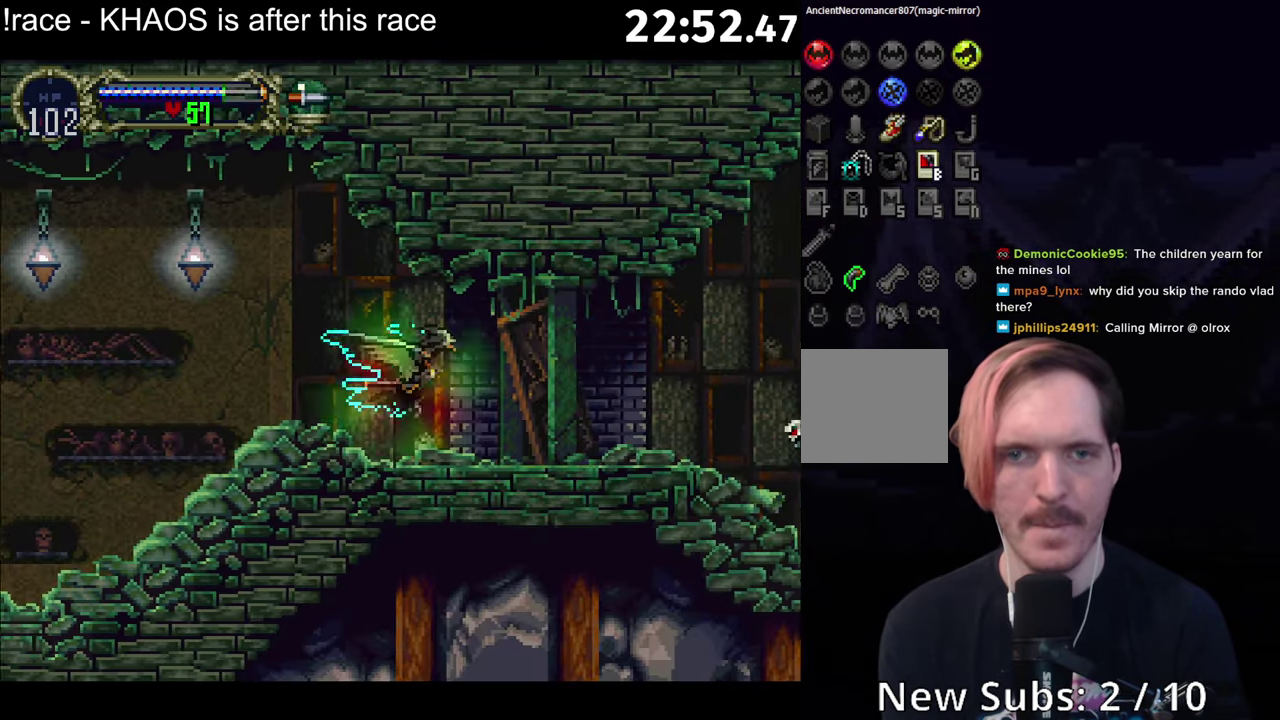
{"buttons": [], "left_stick": "center", "events": []}
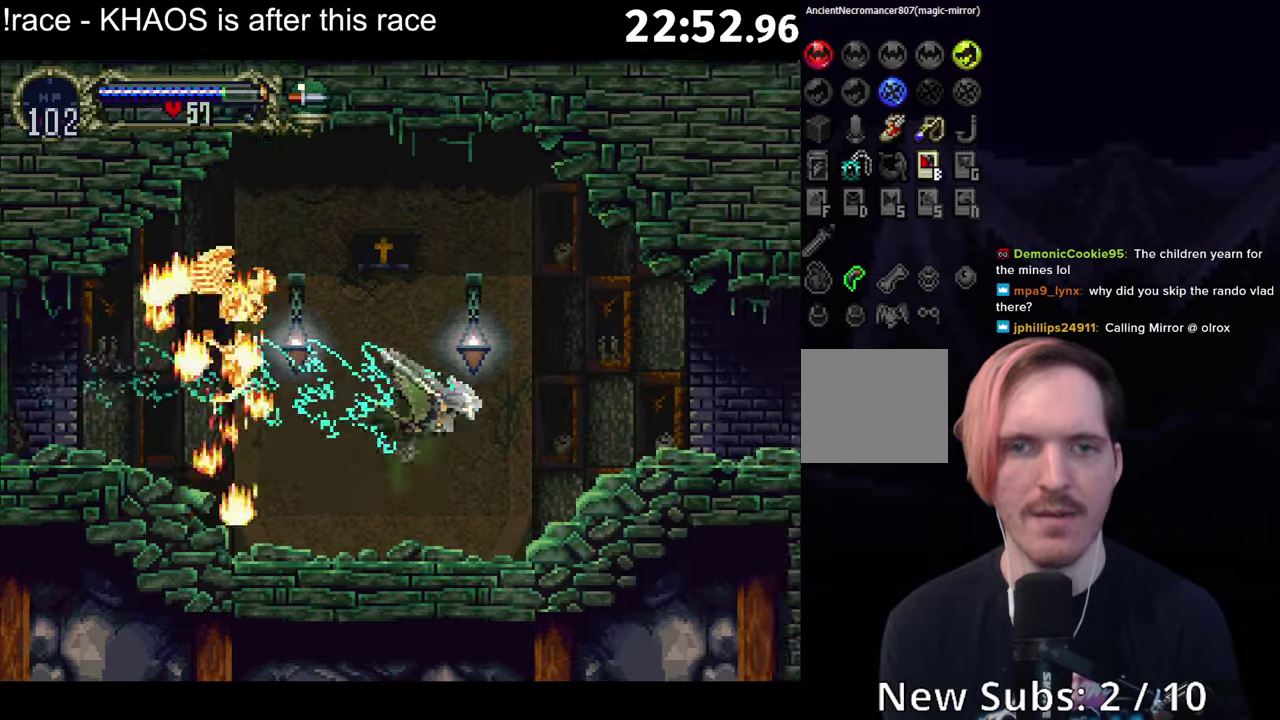
{"buttons": [], "left_stick": "center", "events": []}
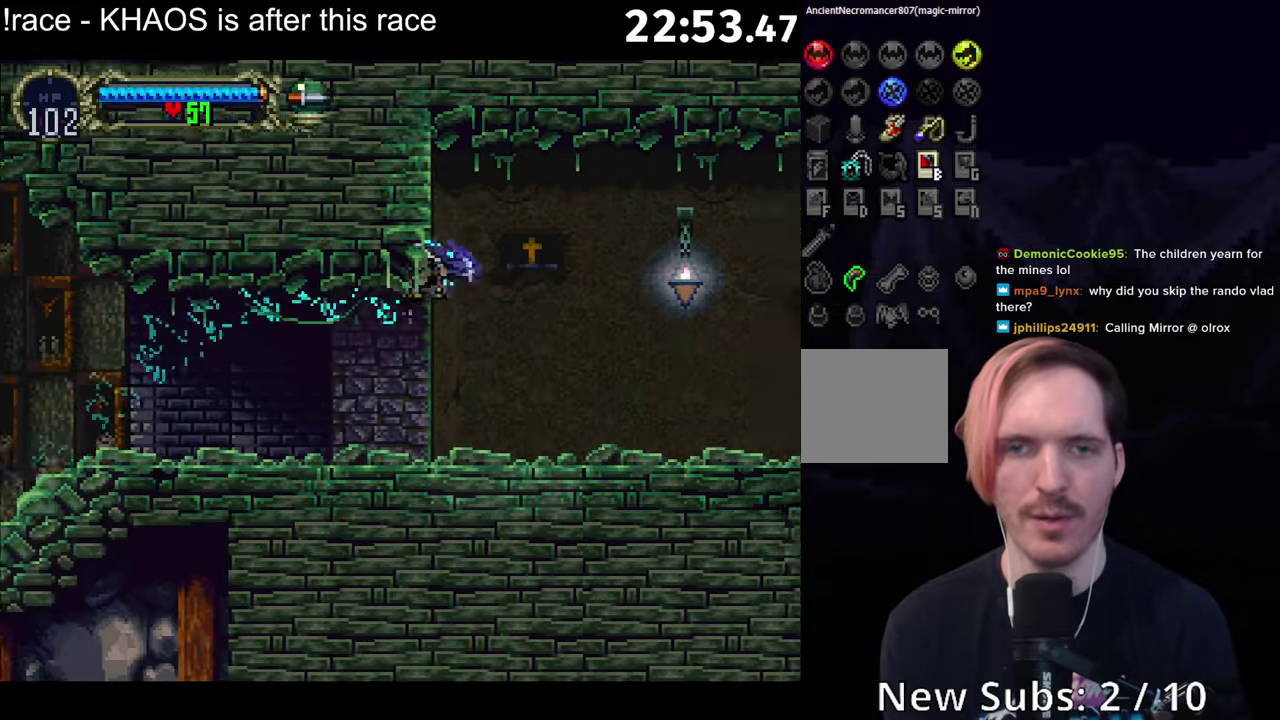
{"buttons": [], "left_stick": "center", "events": []}
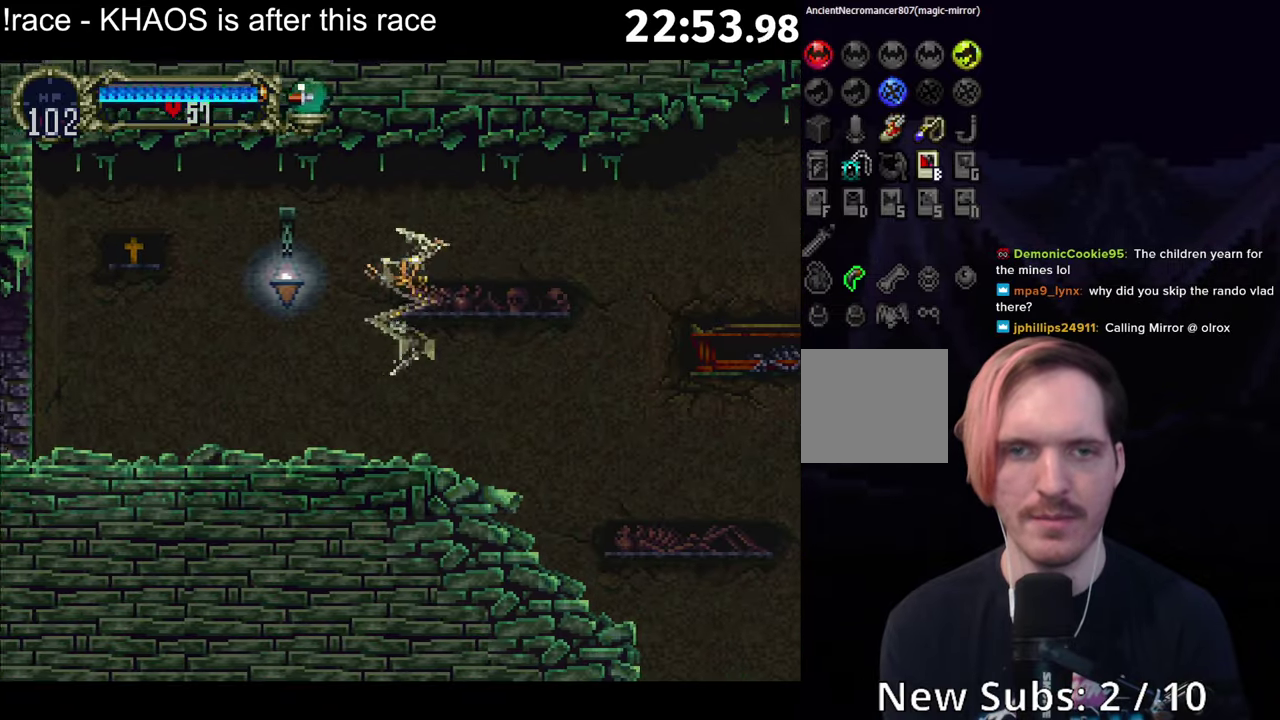
{"buttons": ["A"], "left_stick": "center", "events": [[183, "A", "down"], [233, "A", "up"], [333, "A", "down"], [383, "A", "up"], [450, "A", "down"]]}
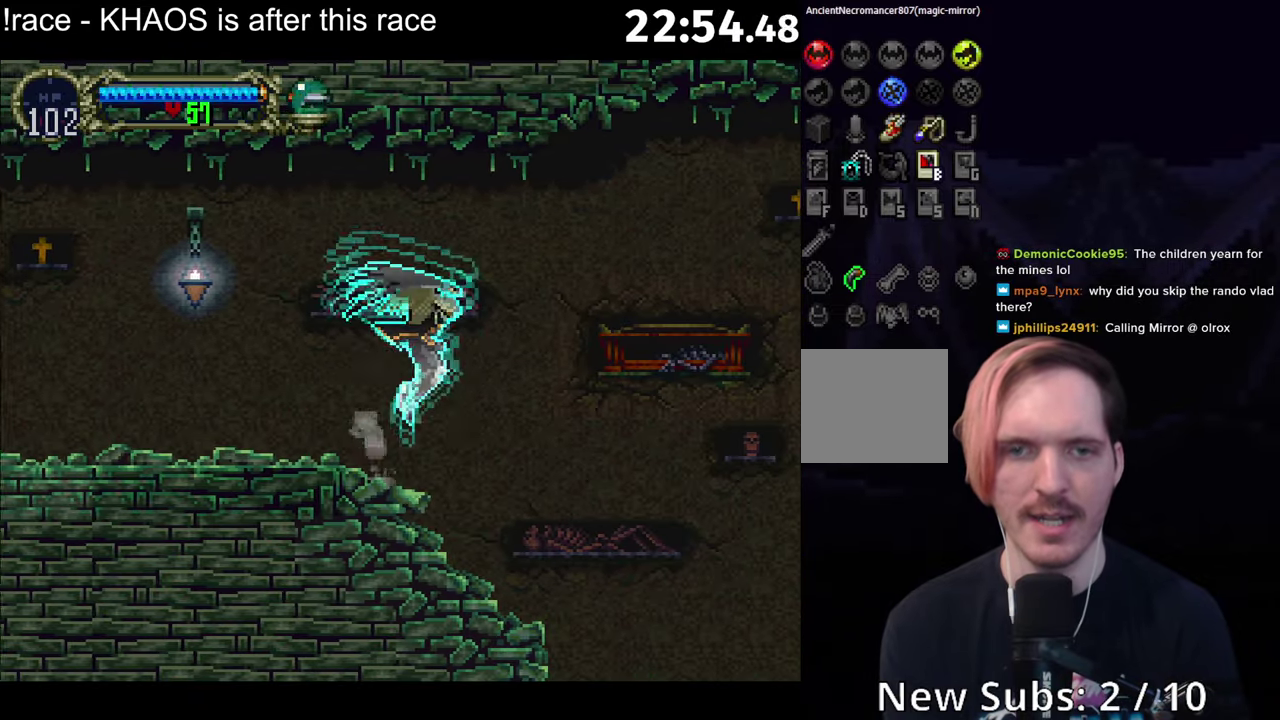
{"buttons": [], "left_stick": "center", "events": [[133, "A", "up"]]}
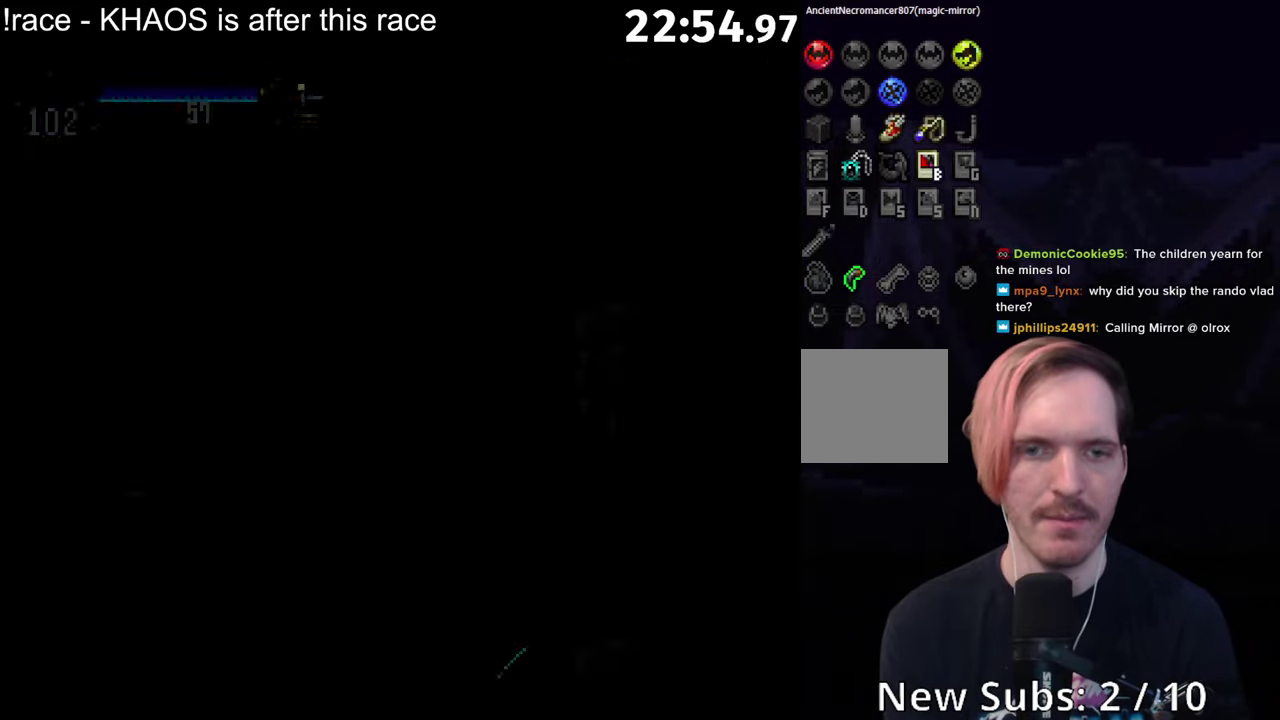
{"buttons": [], "left_stick": "center", "events": [[283, "L1", "down"], [317, "R1", "down"], [367, "L1", "up"], [433, "R1", "up"]]}
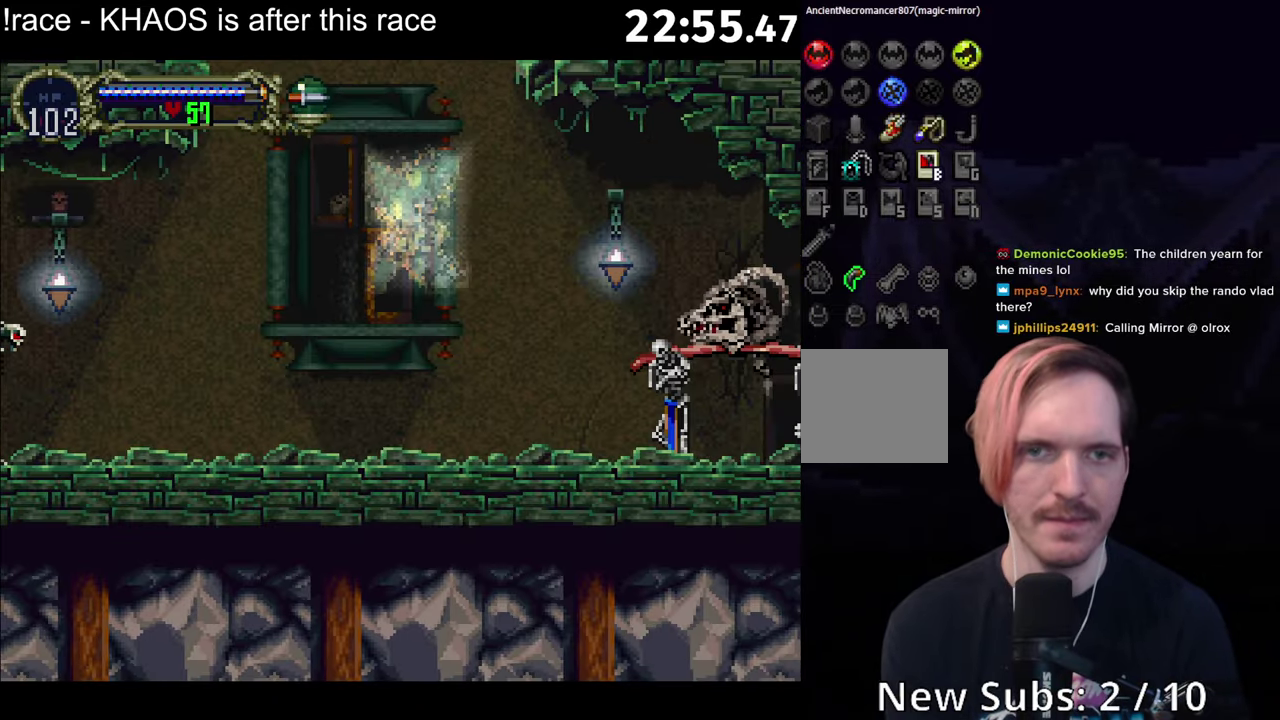
{"buttons": ["A"], "left_stick": "up-right", "events": [[117, "left_stick", "down"], [217, "left_stick", "down-left"], [333, "A", "down"], [350, "left_stick", "up-left"], [483, "left_stick", "up-right"]]}
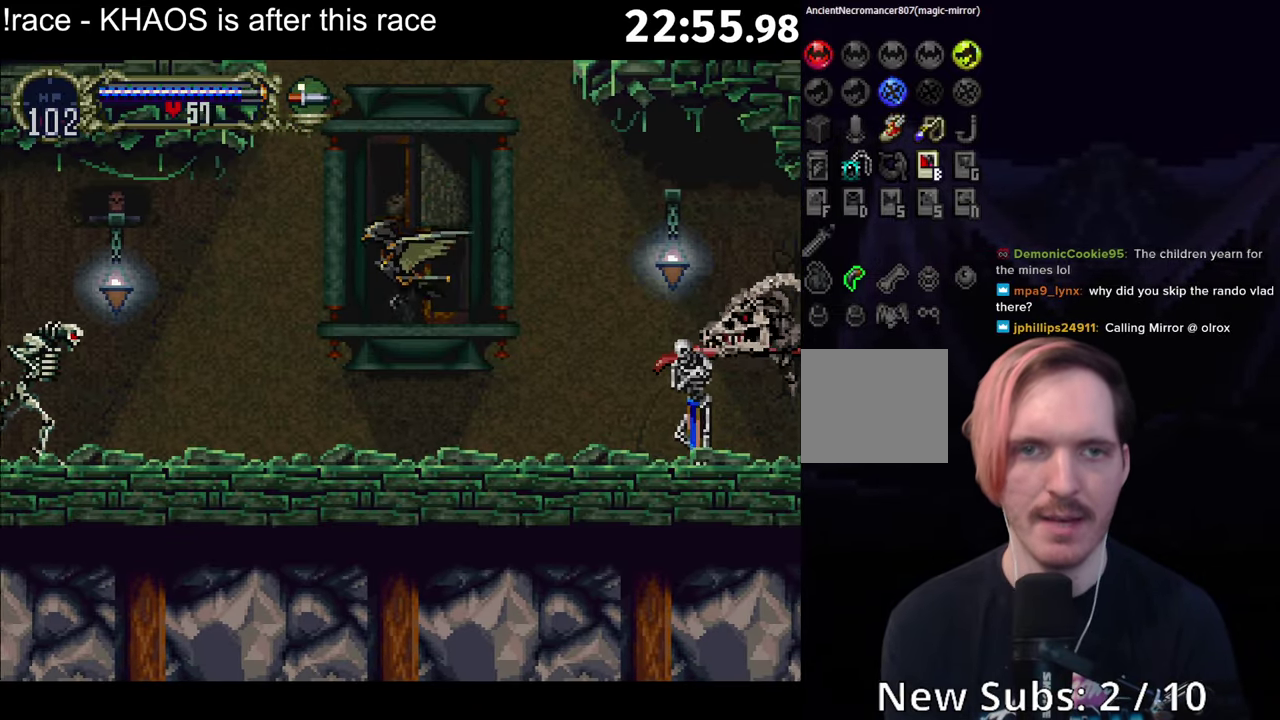
{"buttons": [], "left_stick": "down", "events": [[67, "left_stick", "down-right"], [167, "left_stick", "down-left"], [250, "left_stick", "left"], [283, "A", "up"], [350, "left_stick", "center"], [433, "left_stick", "down-right"], [500, "left_stick", "down"]]}